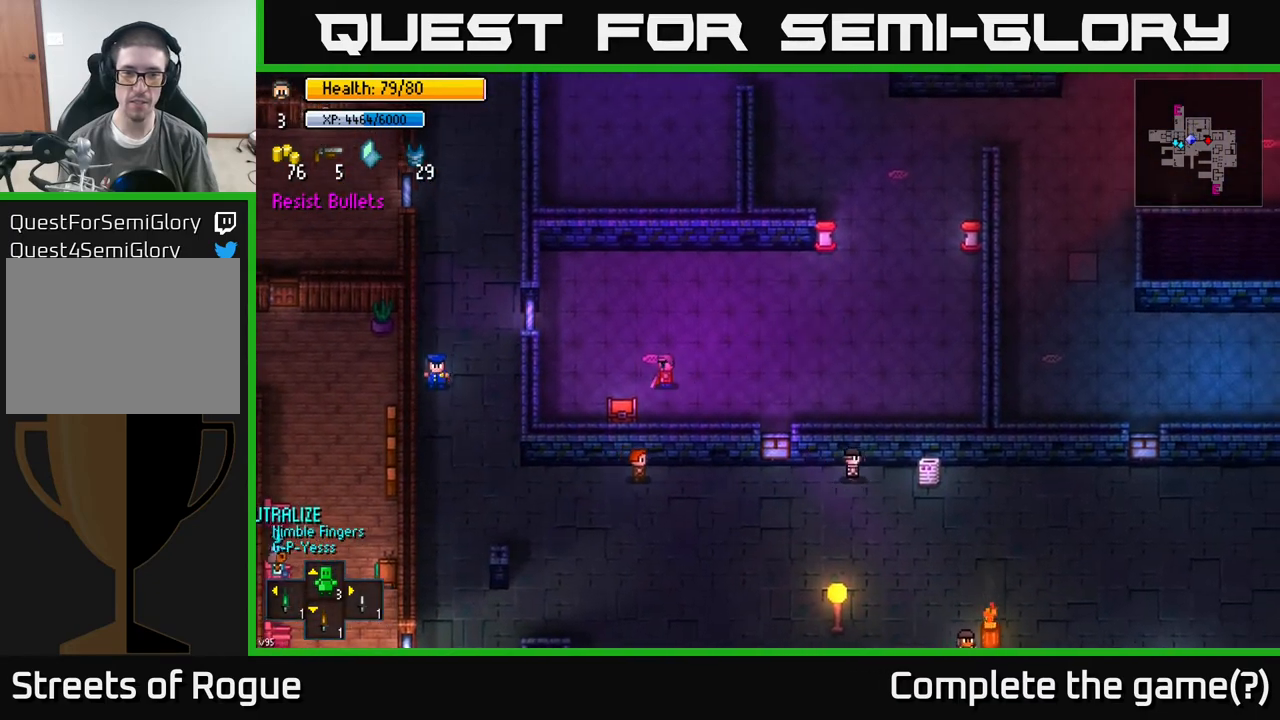
Gameplay with a controller (Xbox layout); each line is a JSON object with the inputs held at the frame after it. "events" lists button and stick changes between this image and that frame as [ms after this image, input, new state], when the widget could be followed in between.
{"buttons": [], "left_stick": "center", "right_stick": "center", "events": [[117, "A", "down"], [133, "left_stick", "center"], [250, "A", "up"]]}
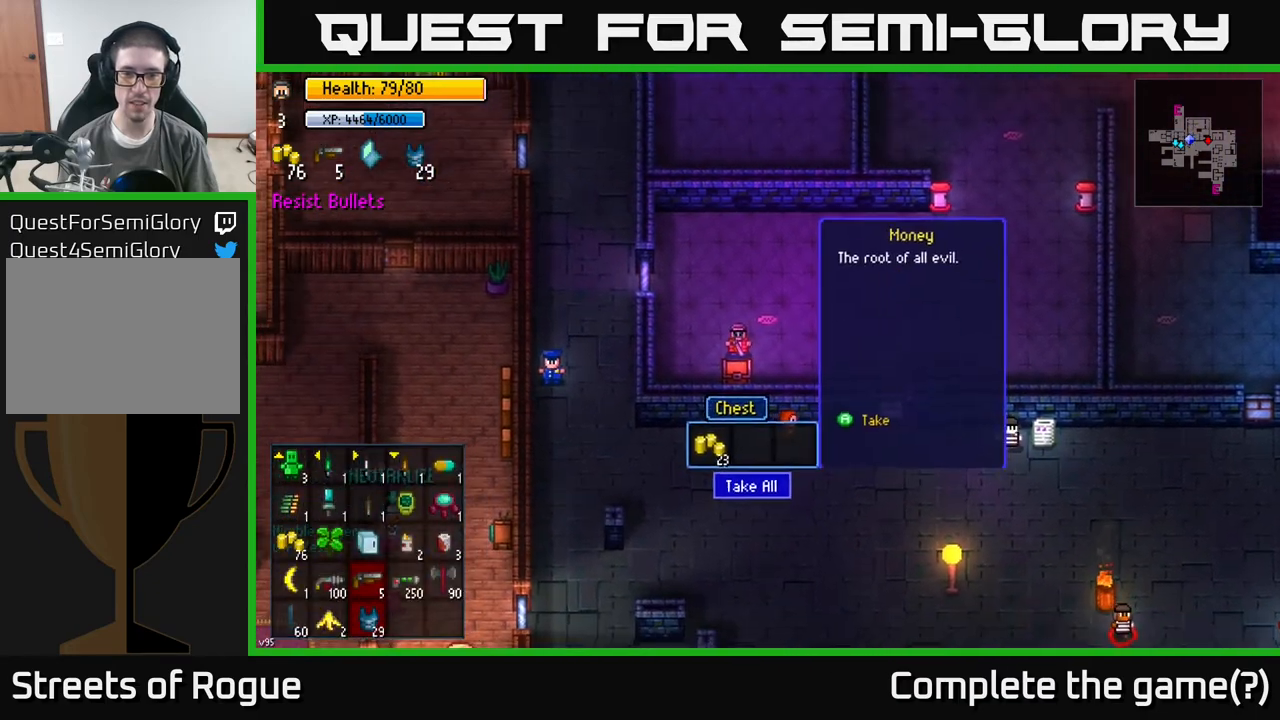
{"buttons": [], "left_stick": "up-right", "right_stick": "up-right", "events": [[83, "A", "down"], [150, "A", "up"], [200, "left_stick", "right"], [450, "left_stick", "up-right"], [483, "right_stick", "up-right"]]}
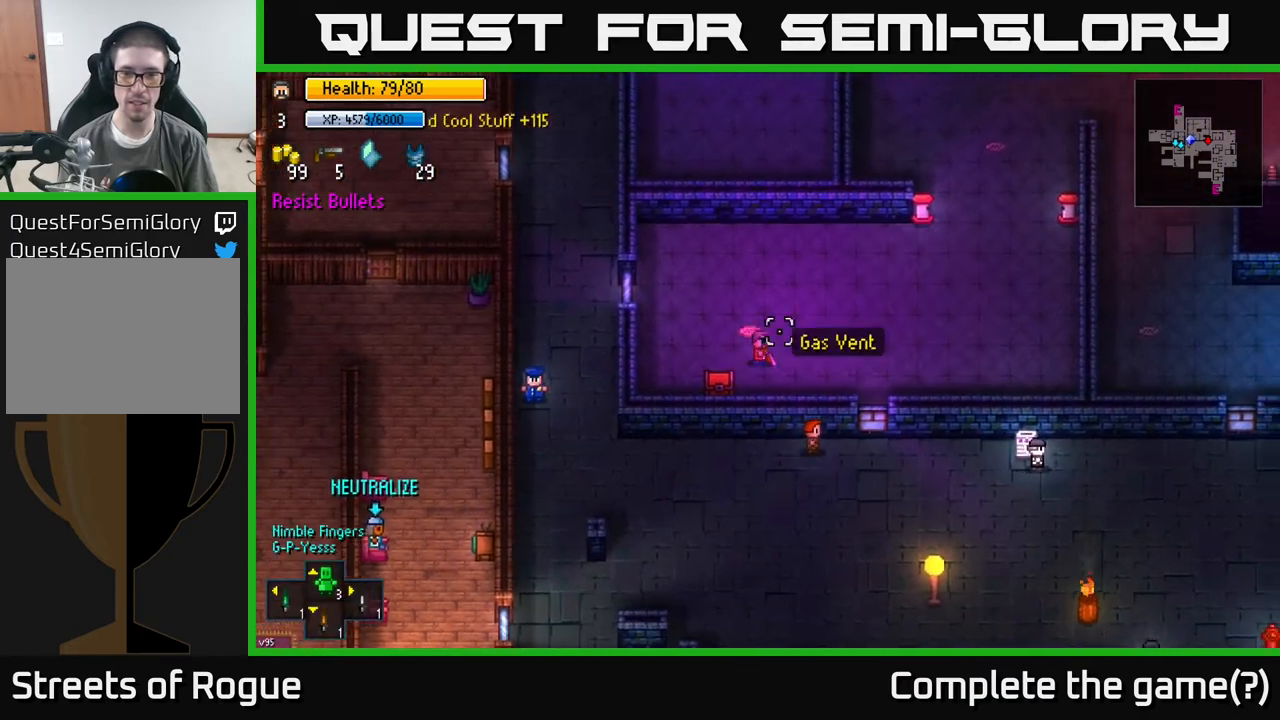
{"buttons": [], "left_stick": "up-right", "right_stick": "up-right", "events": []}
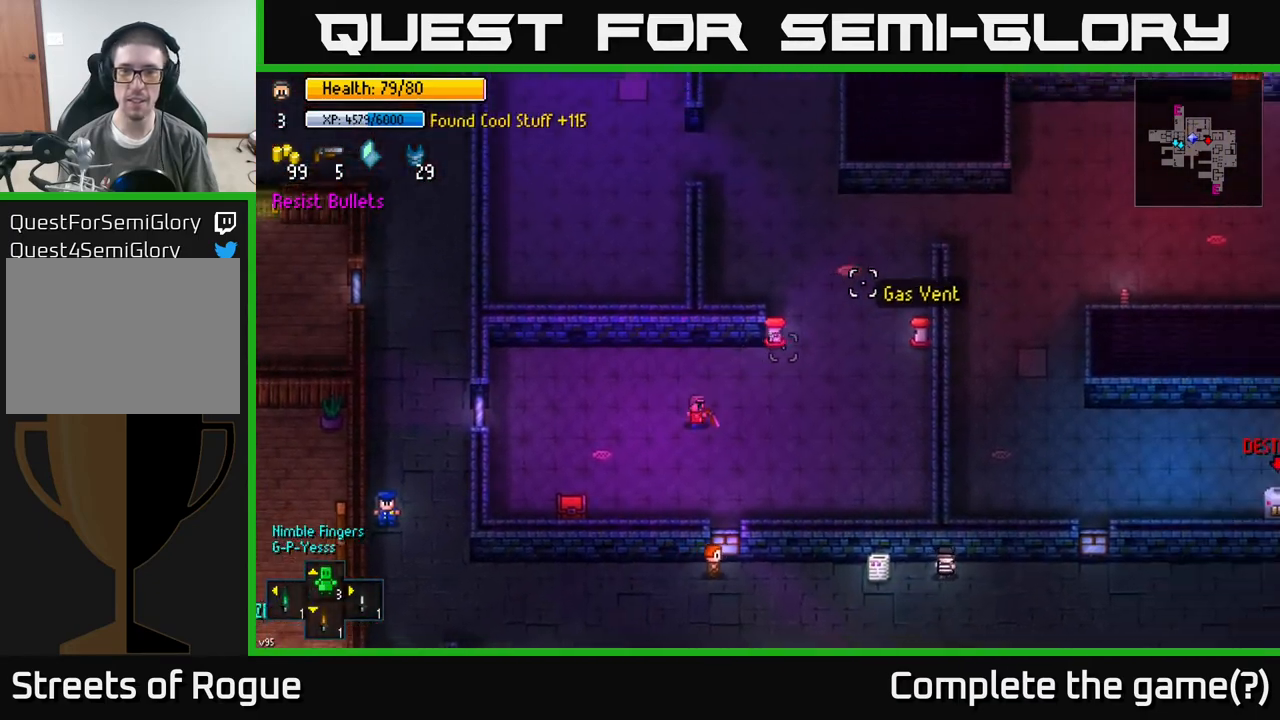
{"buttons": [], "left_stick": "up-right", "right_stick": "up-right", "events": []}
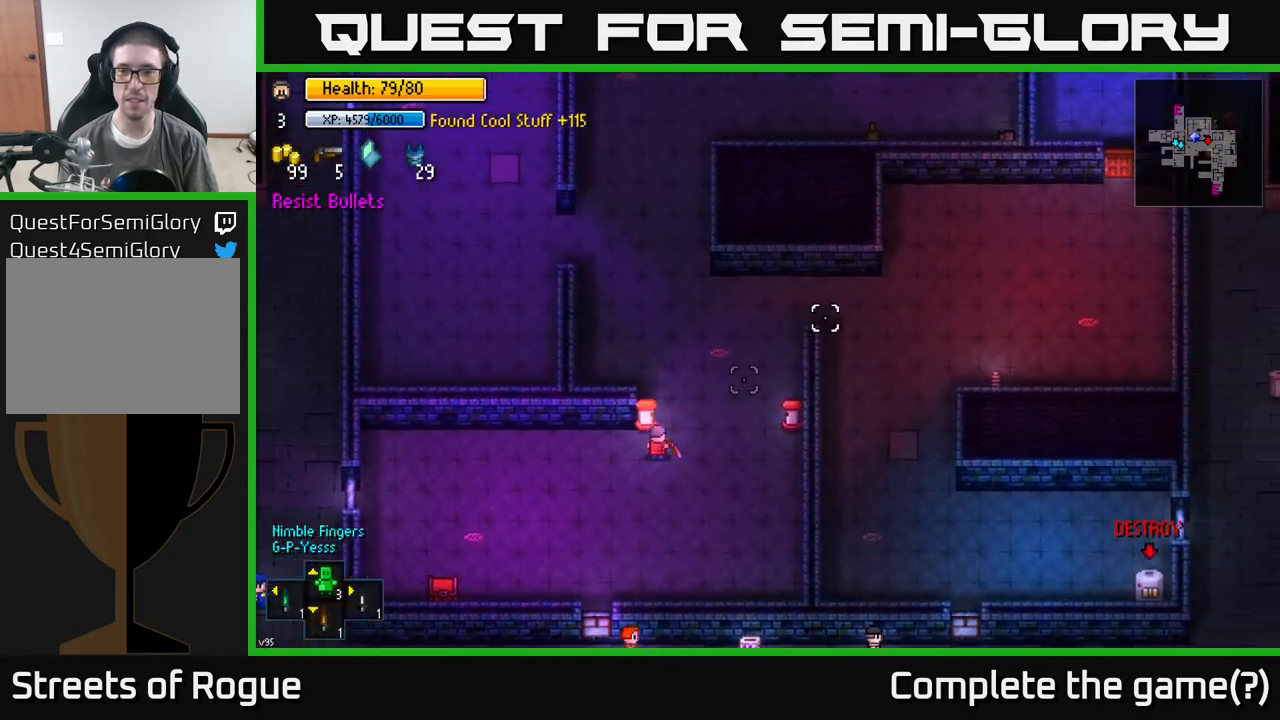
{"buttons": [], "left_stick": "up-right", "right_stick": "up-right", "events": []}
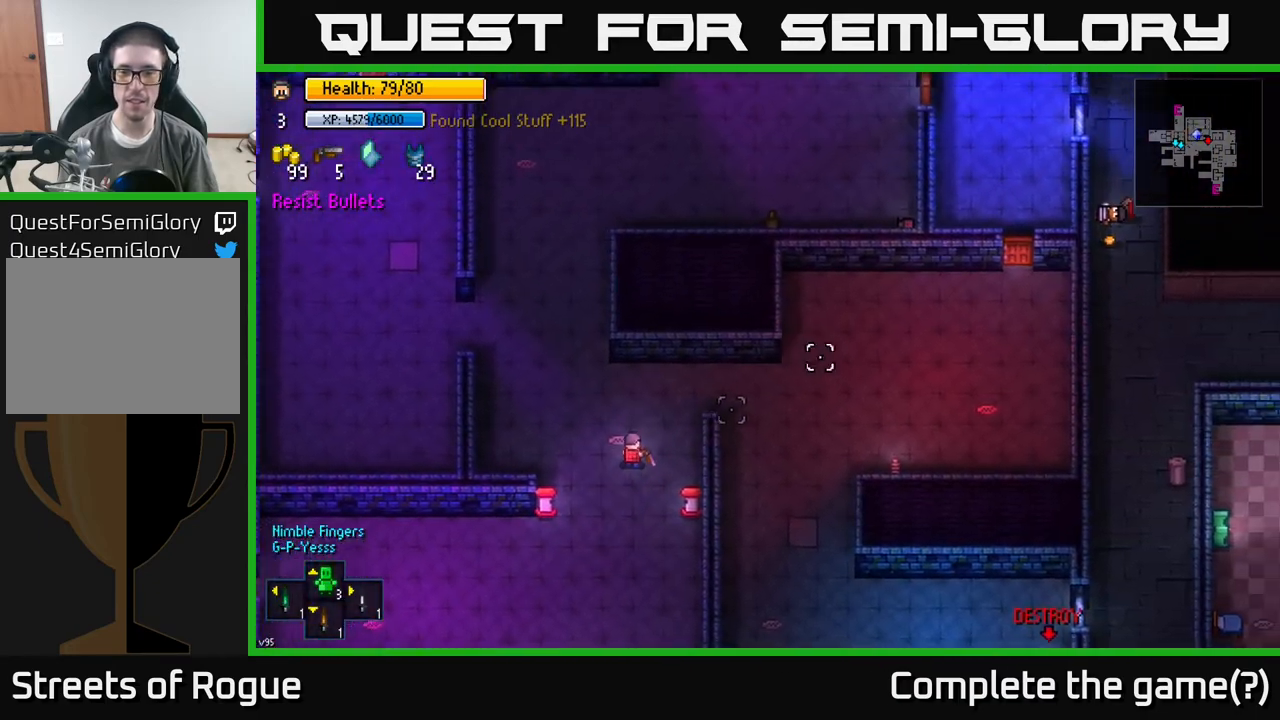
{"buttons": [], "left_stick": "down-right", "right_stick": "center", "events": [[17, "right_stick", "right"], [467, "left_stick", "down-right"], [483, "right_stick", "center"]]}
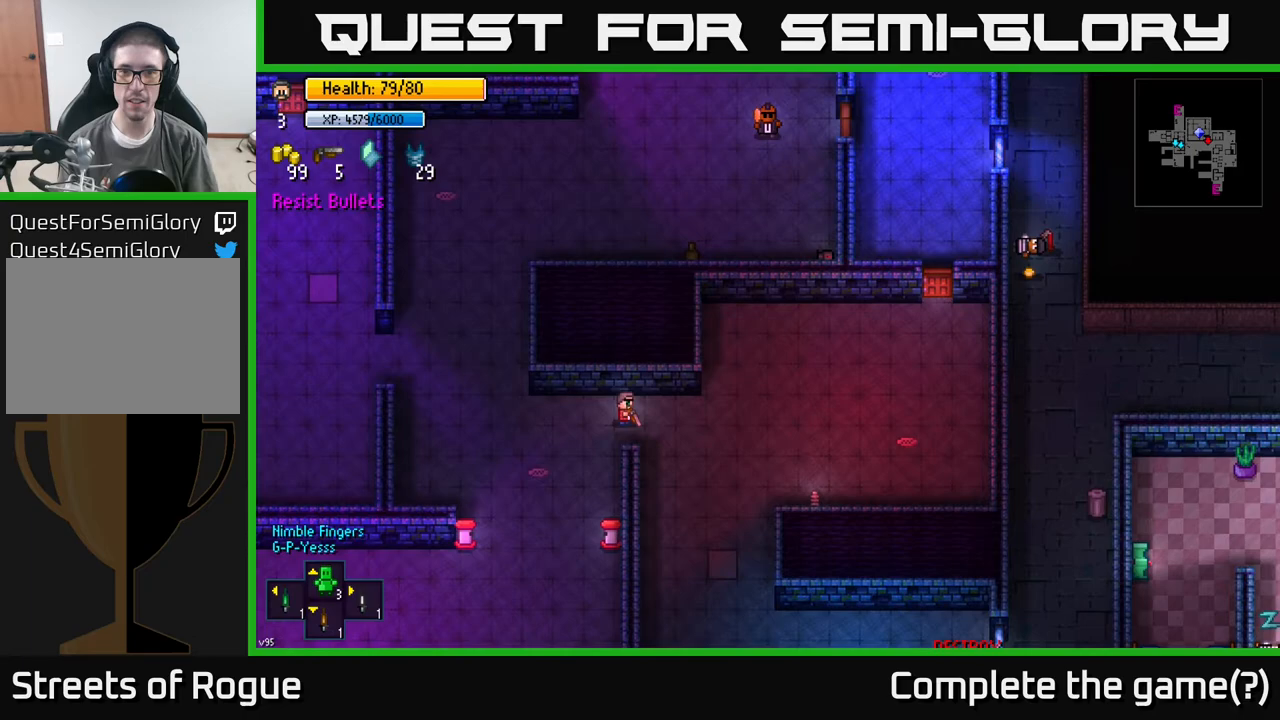
{"buttons": [], "left_stick": "down", "right_stick": "center", "events": [[17, "left_stick", "down"]]}
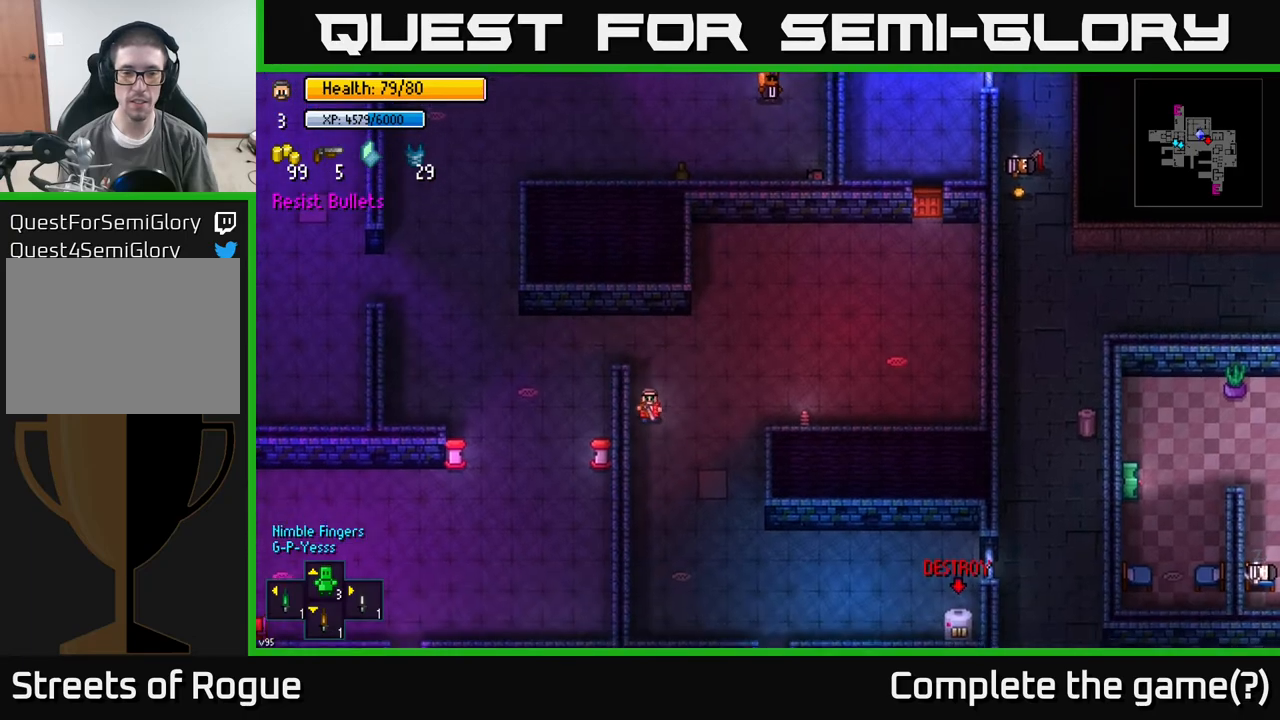
{"buttons": [], "left_stick": "down-right", "right_stick": "center", "events": [[467, "left_stick", "down-right"]]}
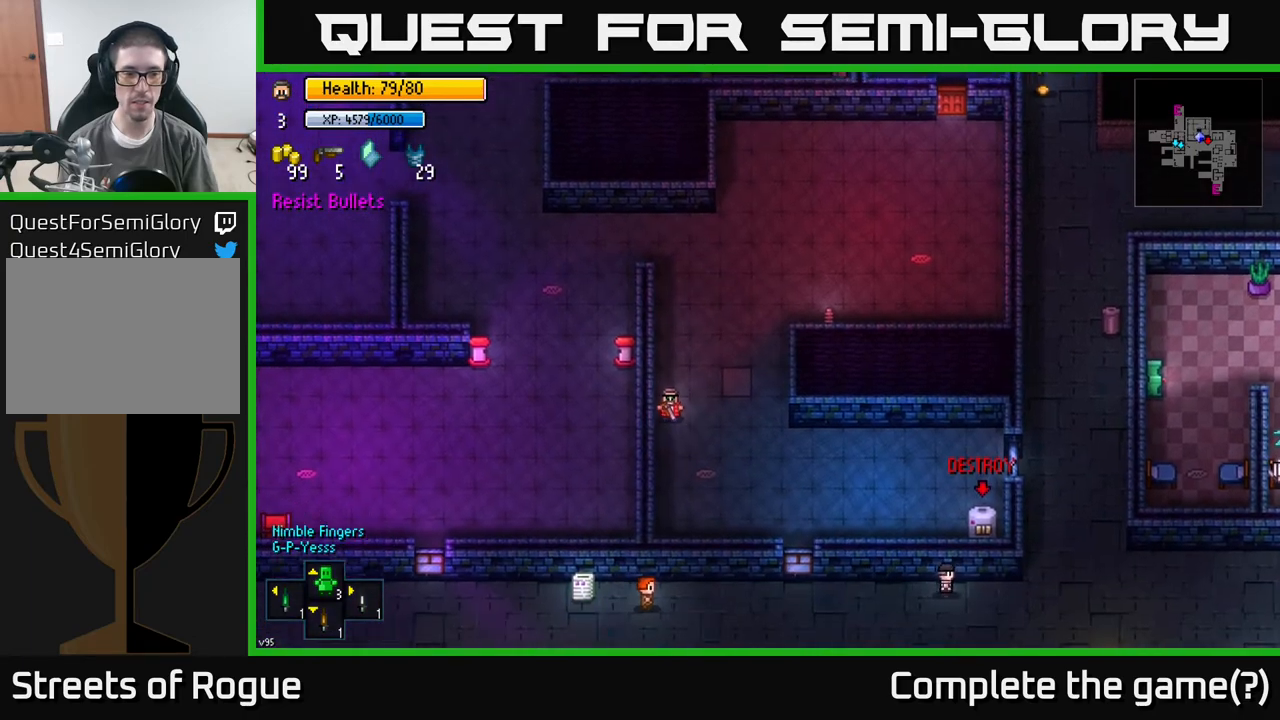
{"buttons": [], "left_stick": "center", "right_stick": "center", "events": [[433, "left_stick", "center"]]}
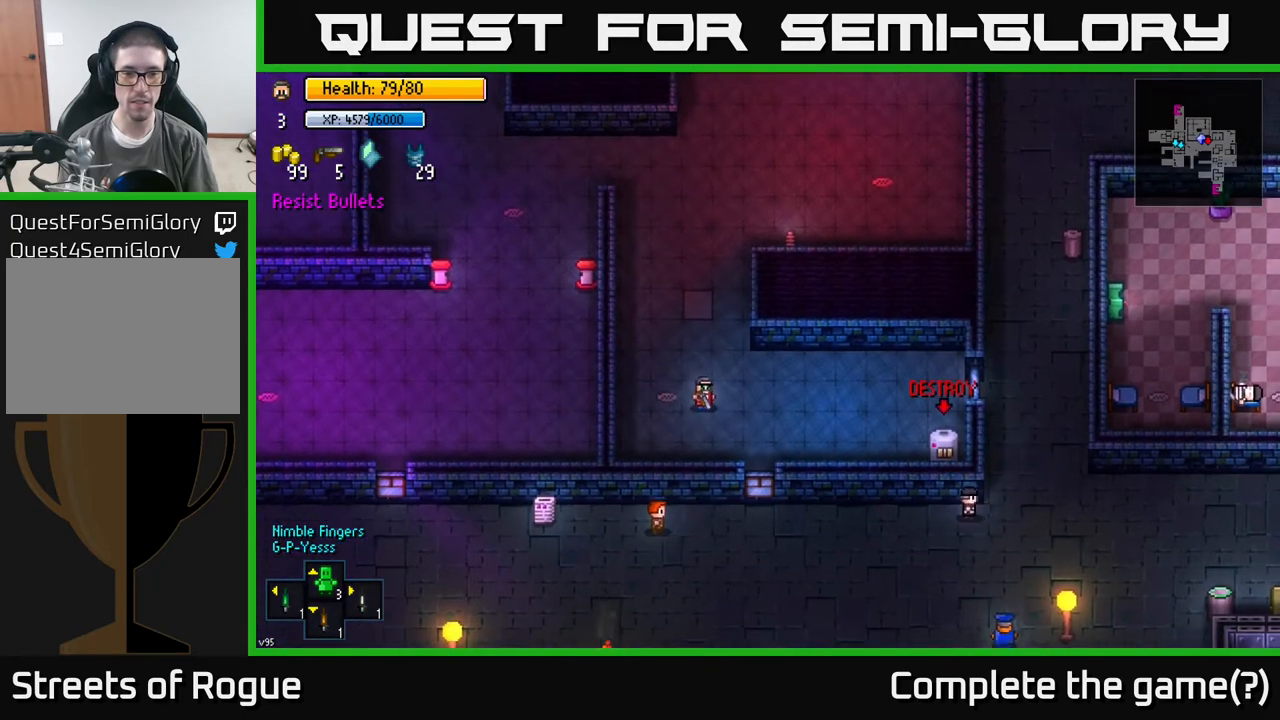
{"buttons": [], "left_stick": "center", "right_stick": "center", "events": [[333, "X", "down"], [400, "X", "up"]]}
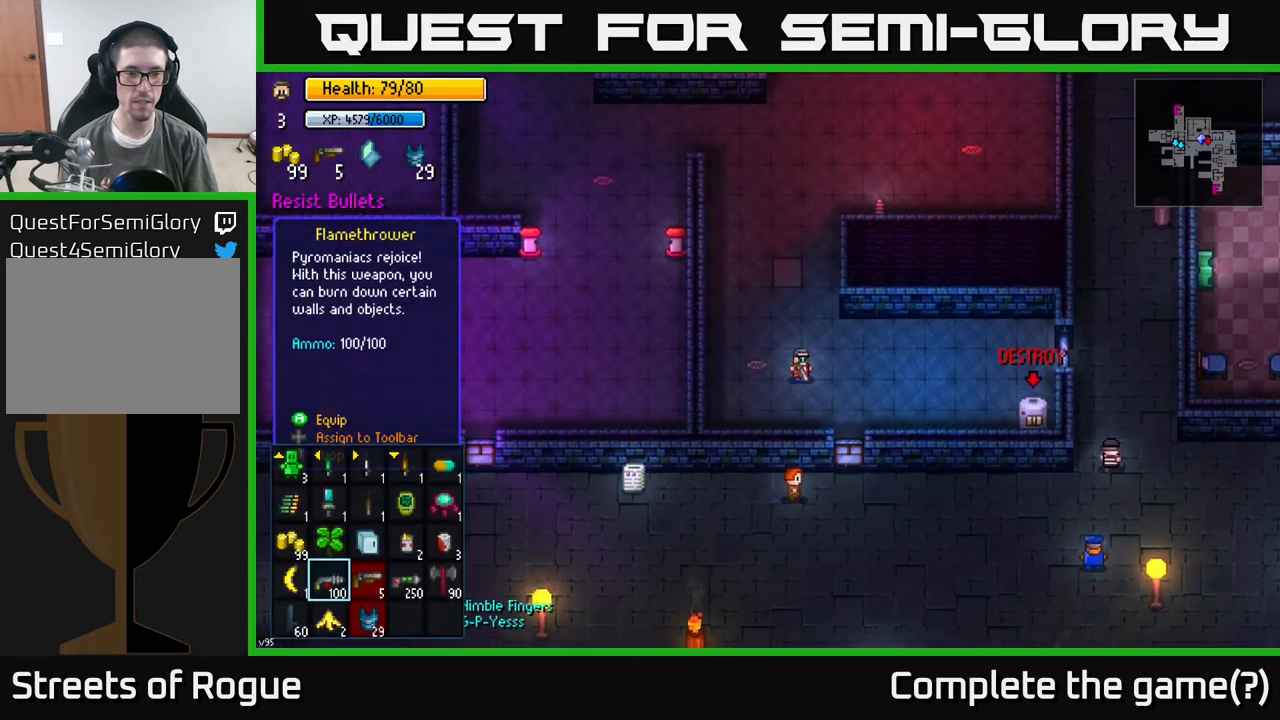
{"buttons": [], "left_stick": "center", "right_stick": "center", "events": [[383, "B", "down"], [483, "B", "up"]]}
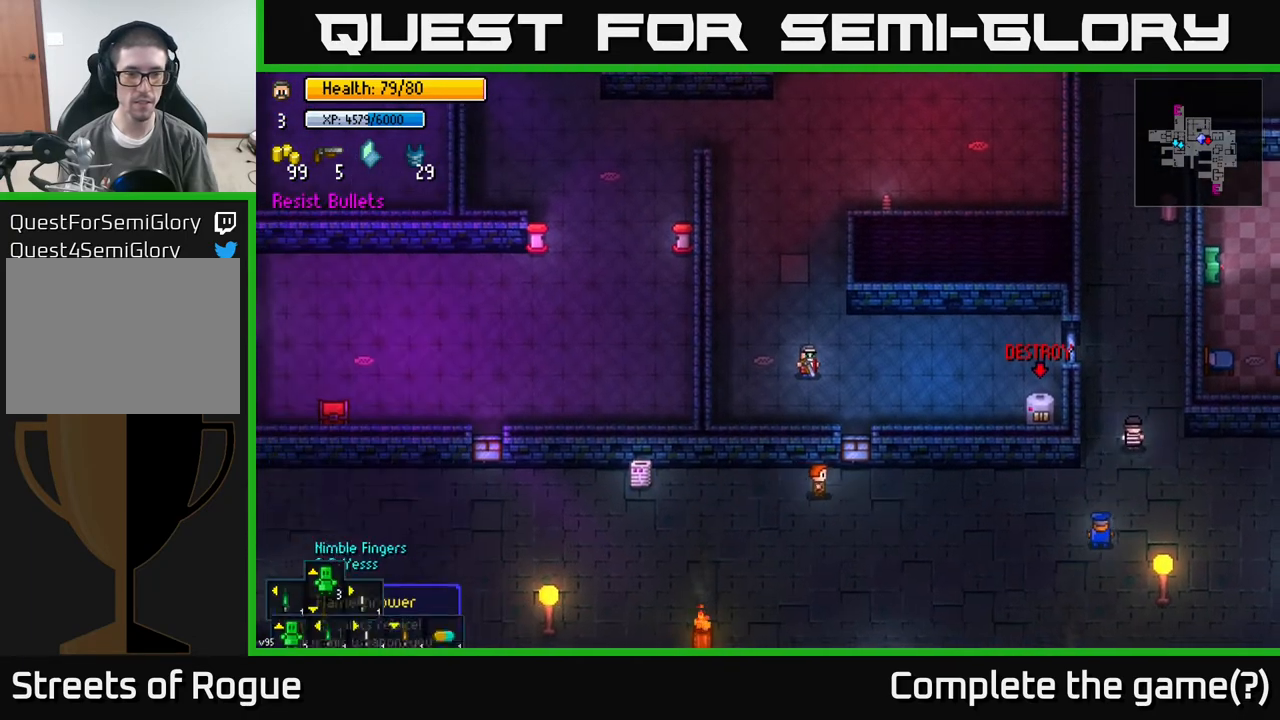
{"buttons": [], "left_stick": "center", "right_stick": "center", "events": [[117, "L1", "down"], [267, "L1", "up"]]}
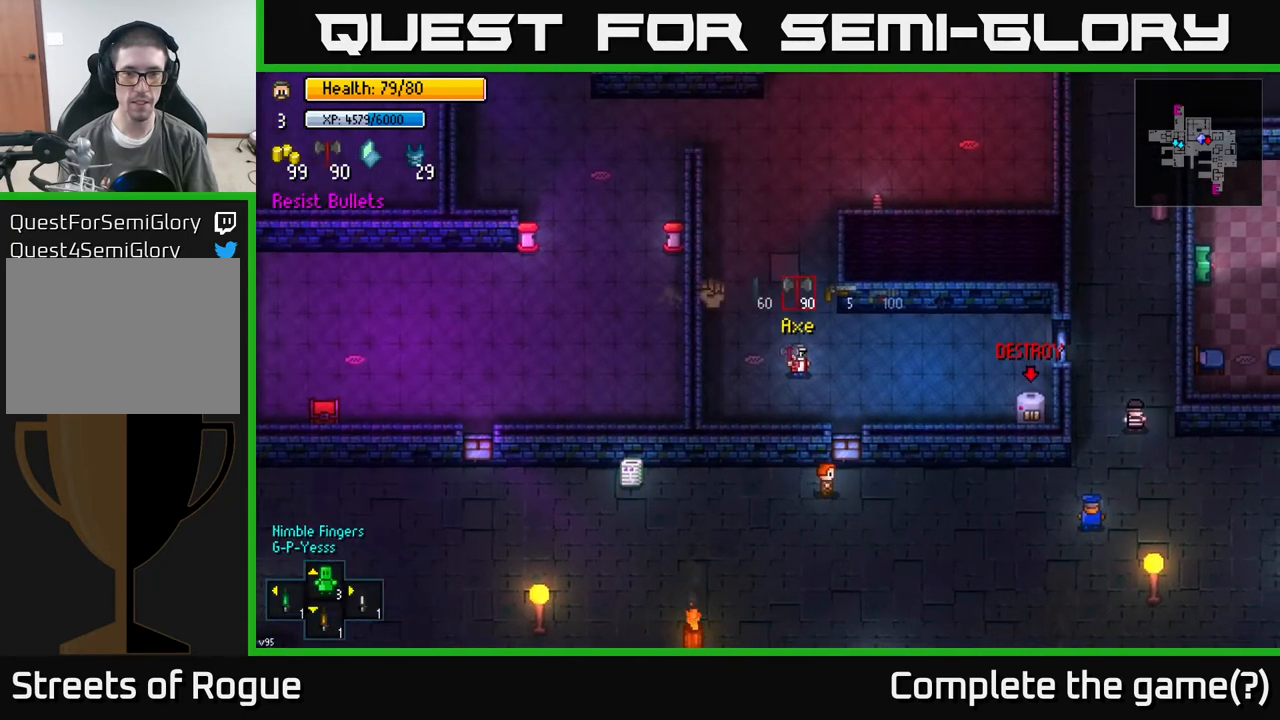
{"buttons": ["L1"], "left_stick": "center", "right_stick": "center", "events": [[300, "L1", "down"], [400, "L1", "up"], [500, "L1", "down"]]}
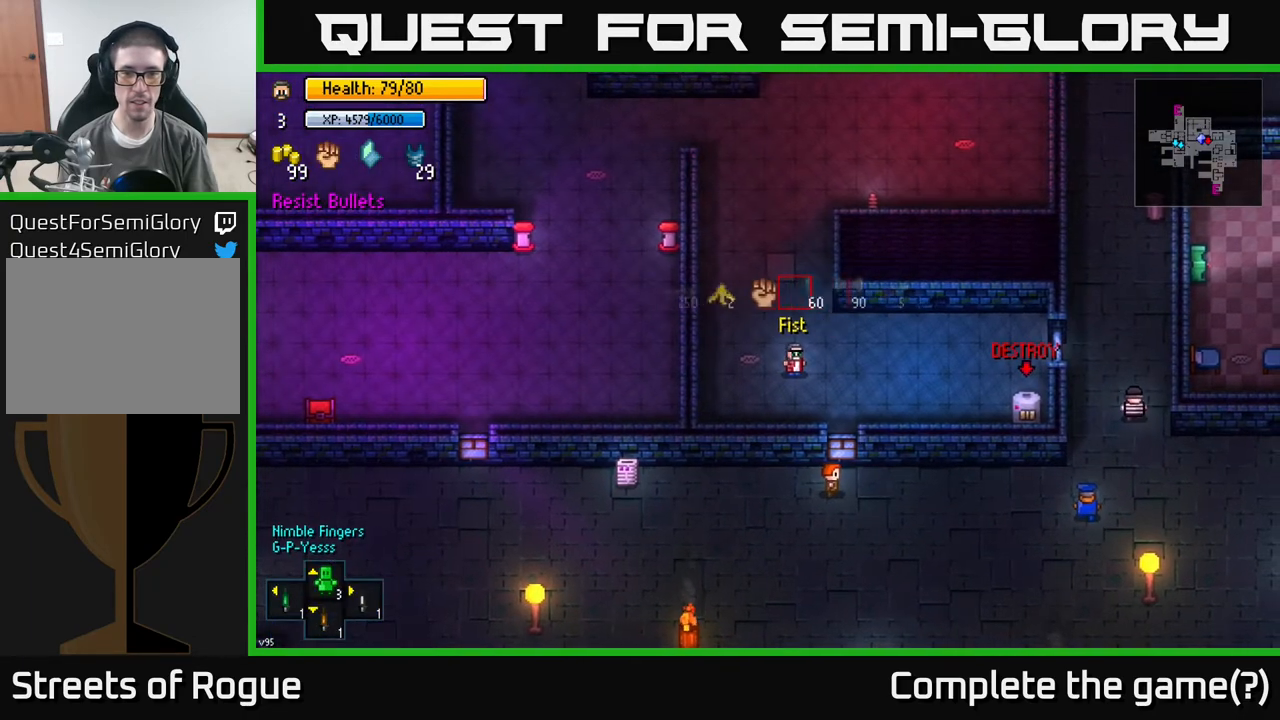
{"buttons": [], "left_stick": "right", "right_stick": "right", "events": [[33, "left_stick", "right"], [67, "L1", "up"], [267, "right_stick", "right"]]}
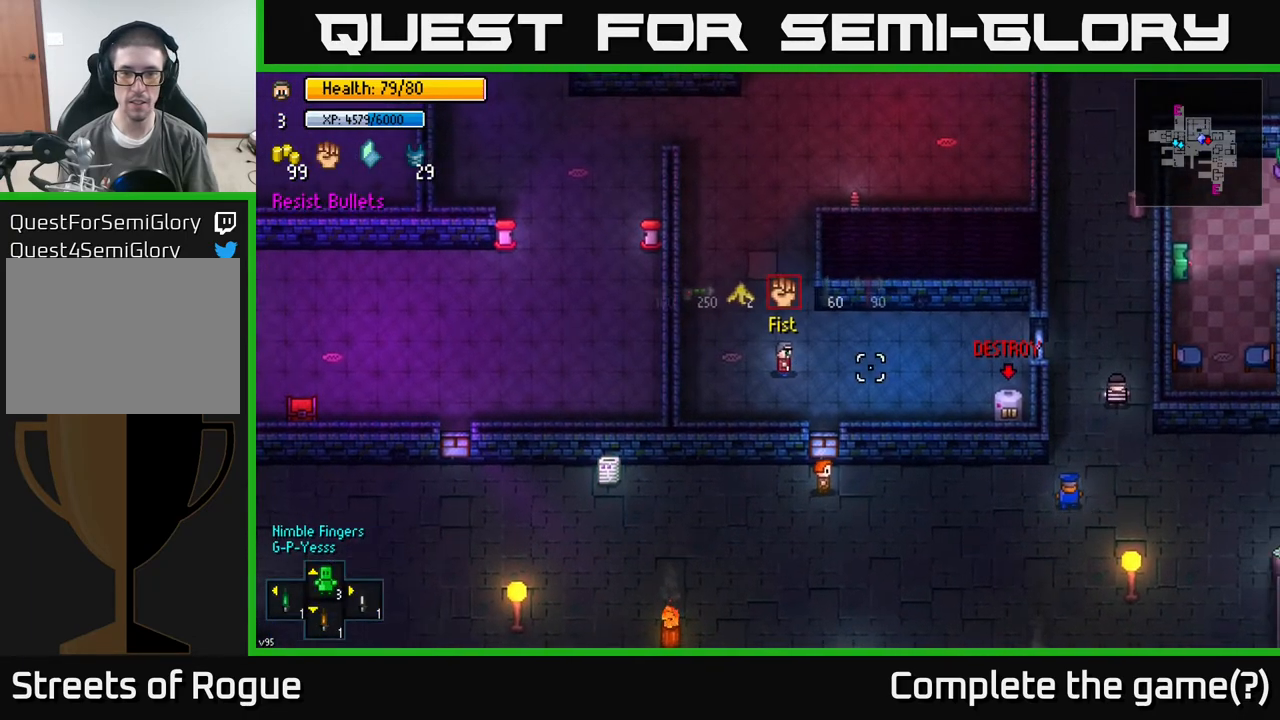
{"buttons": [], "left_stick": "right", "right_stick": "right", "events": []}
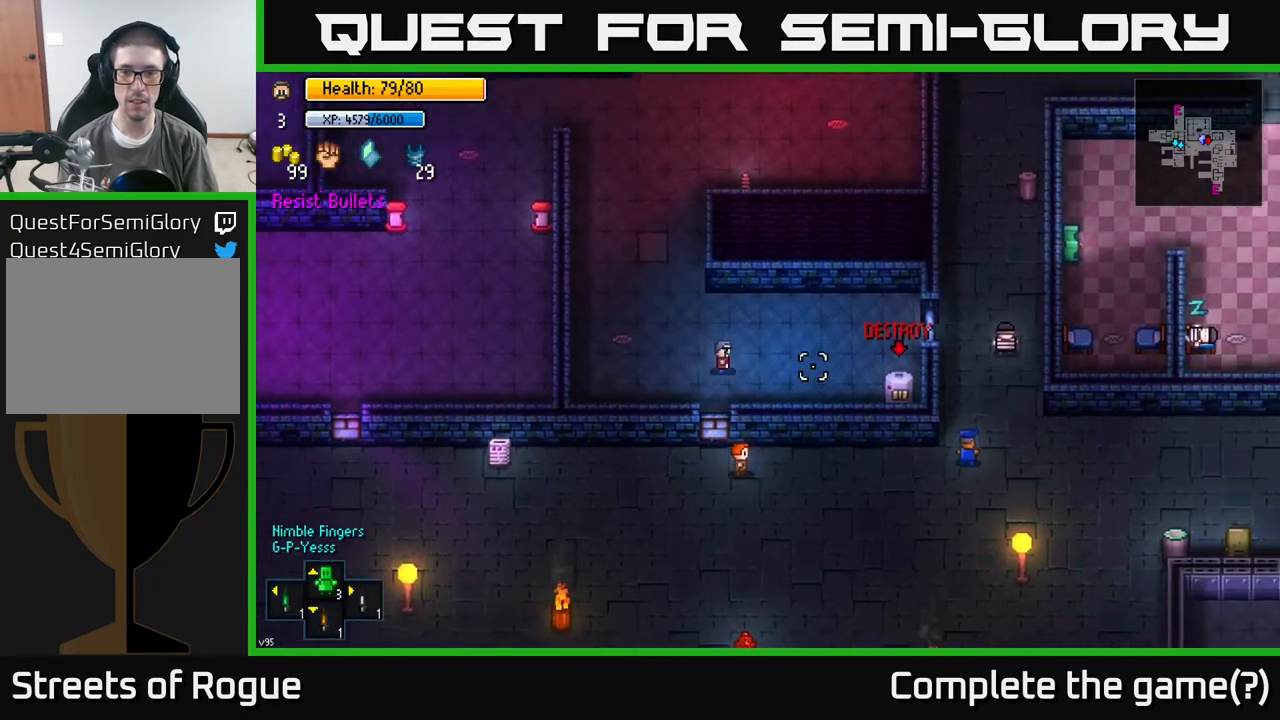
{"buttons": [], "left_stick": "right", "right_stick": "right", "events": []}
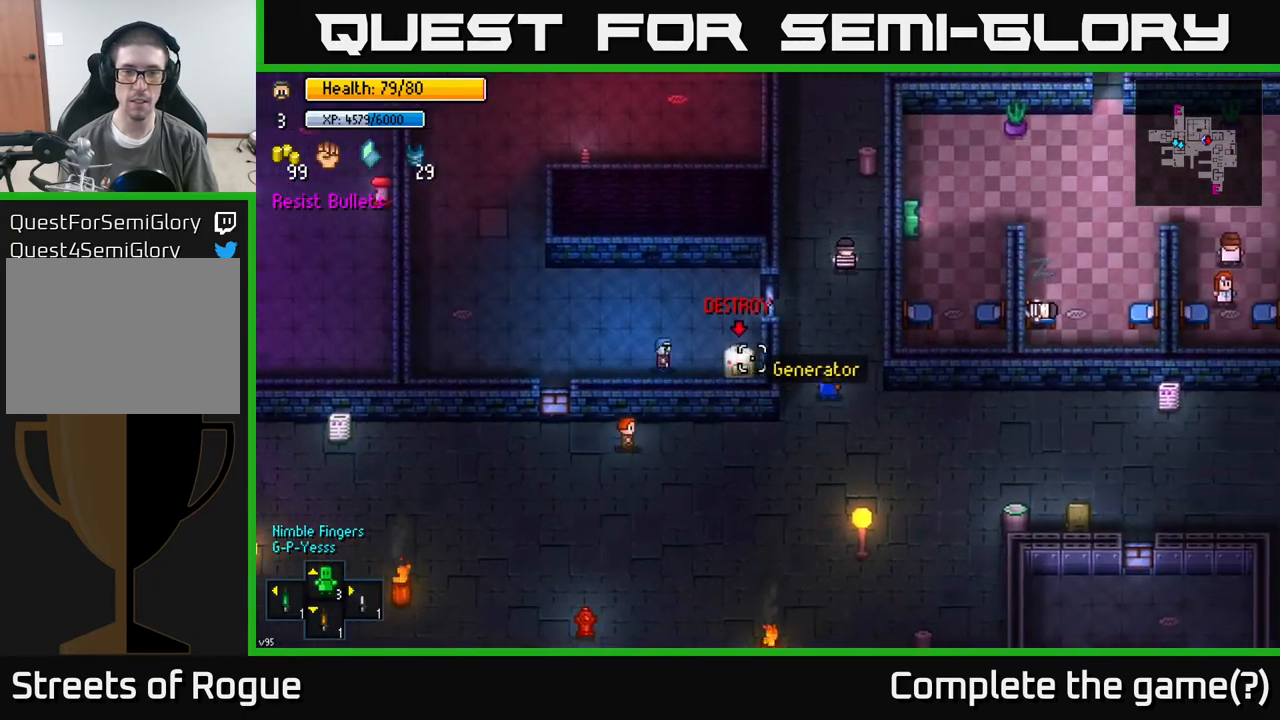
{"buttons": ["R2"], "left_stick": "center", "right_stick": "right", "events": [[67, "left_stick", "center"], [150, "R2", "down"], [250, "R2", "up"], [417, "R2", "down"]]}
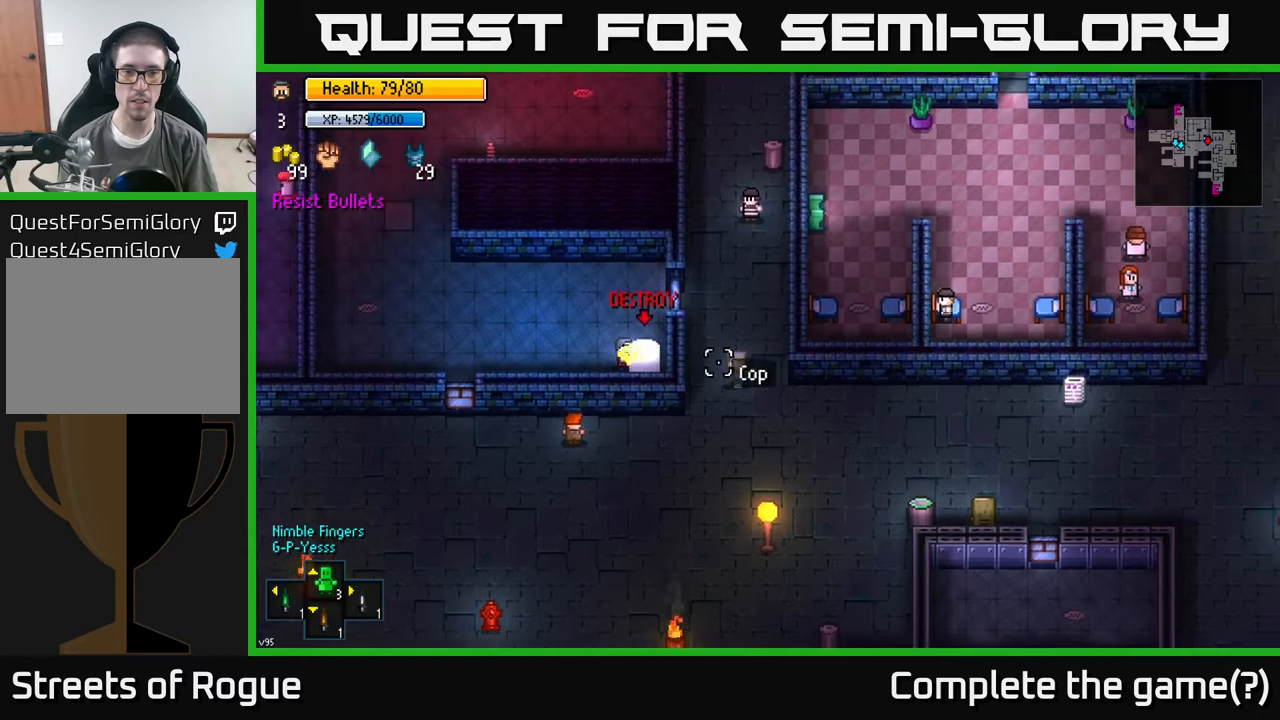
{"buttons": [], "left_stick": "left", "right_stick": "right", "events": [[17, "R2", "up"], [167, "R2", "down"], [200, "left_stick", "left"], [217, "R2", "up"]]}
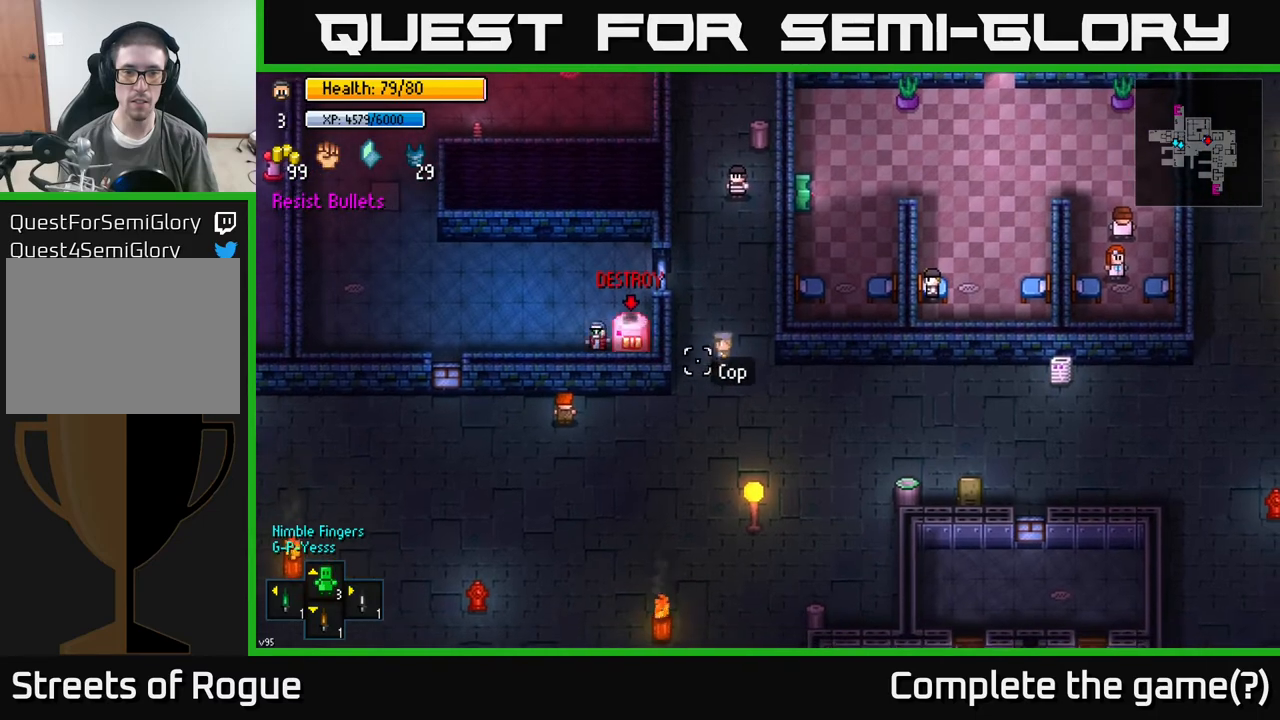
{"buttons": [], "left_stick": "up-left", "right_stick": "up-left", "events": [[250, "right_stick", "up-left"], [317, "left_stick", "up-left"]]}
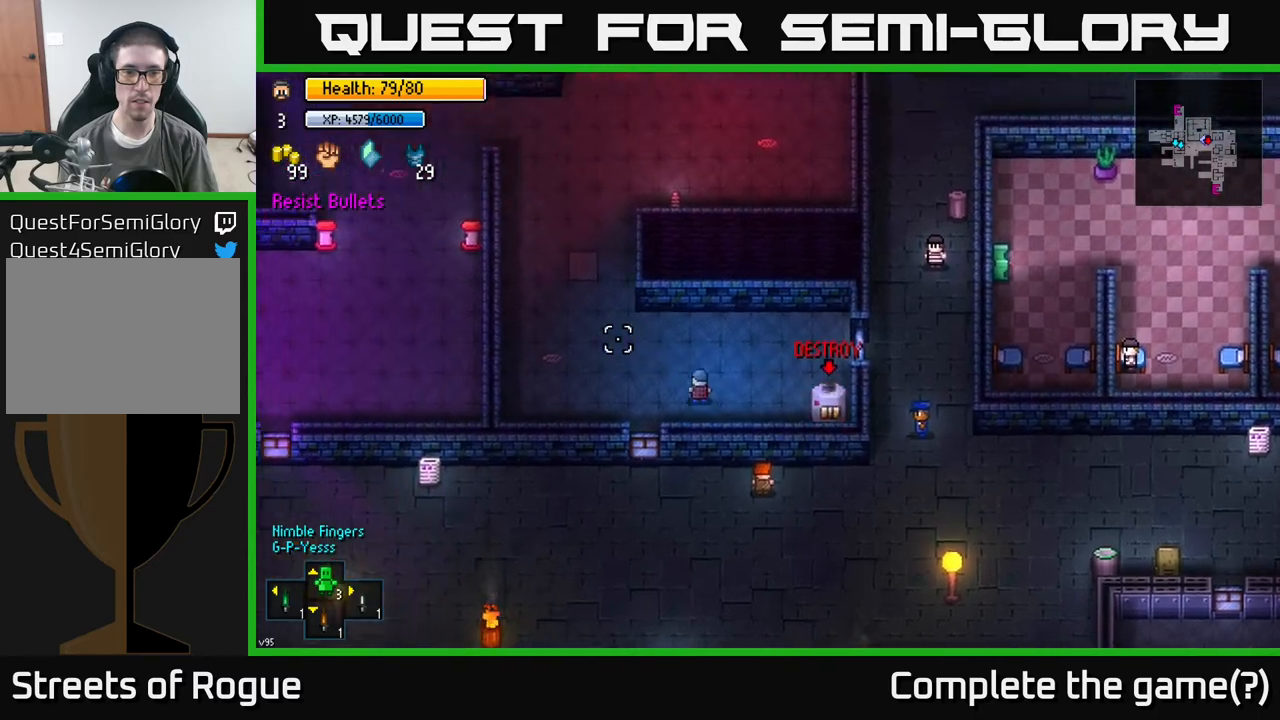
{"buttons": [], "left_stick": "up-left", "right_stick": "up-left", "events": []}
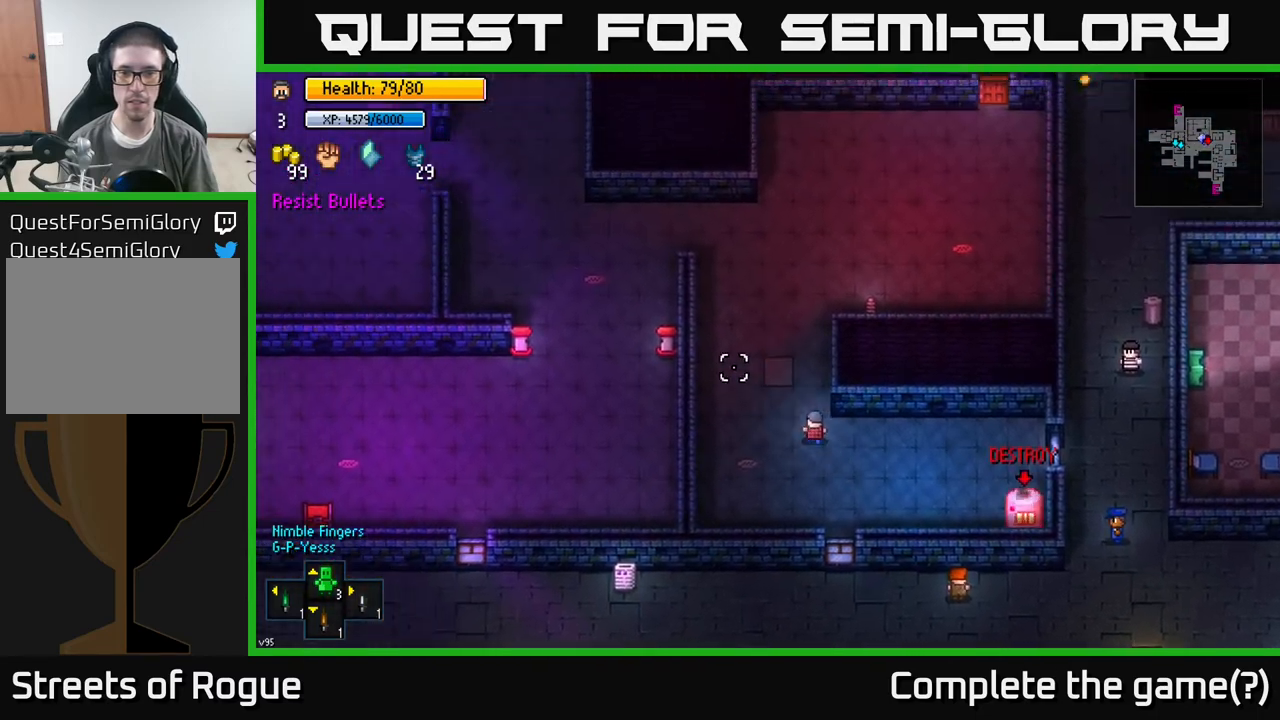
{"buttons": [], "left_stick": "up-left", "right_stick": "up", "events": [[417, "right_stick", "up"]]}
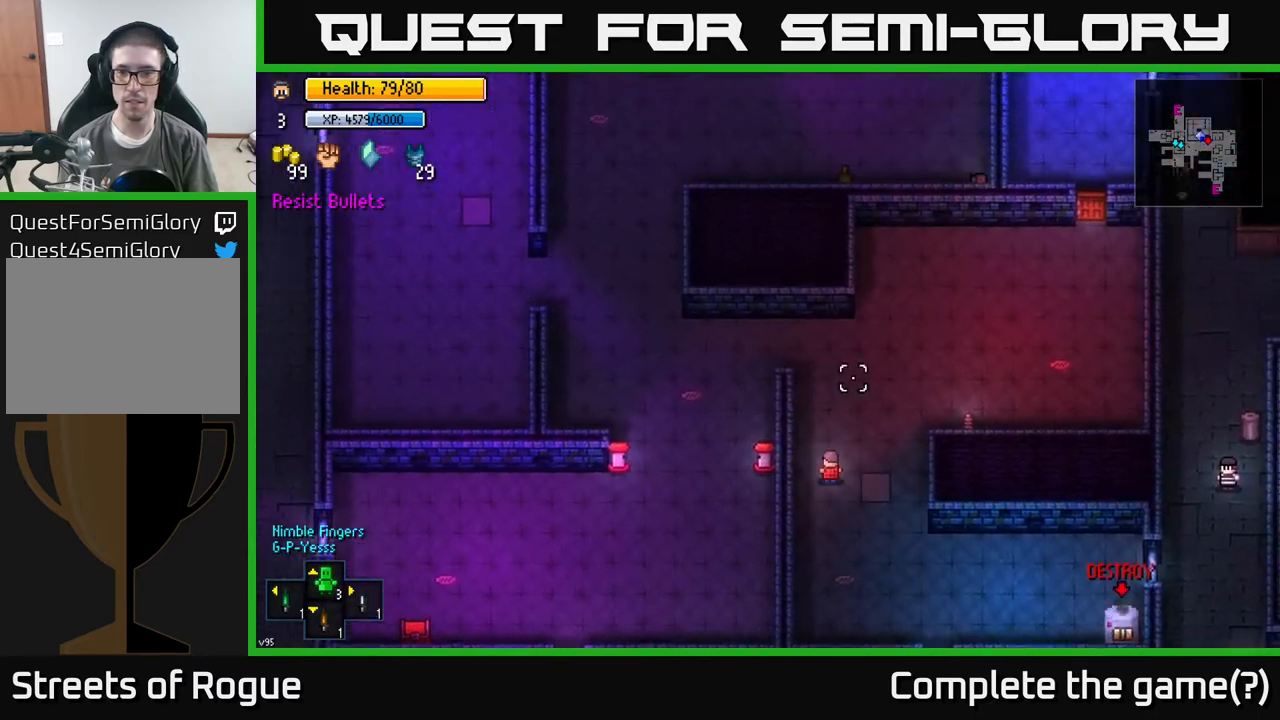
{"buttons": [], "left_stick": "up-right", "right_stick": "up-right", "events": [[17, "left_stick", "up"], [33, "right_stick", "up-right"], [433, "left_stick", "up-right"]]}
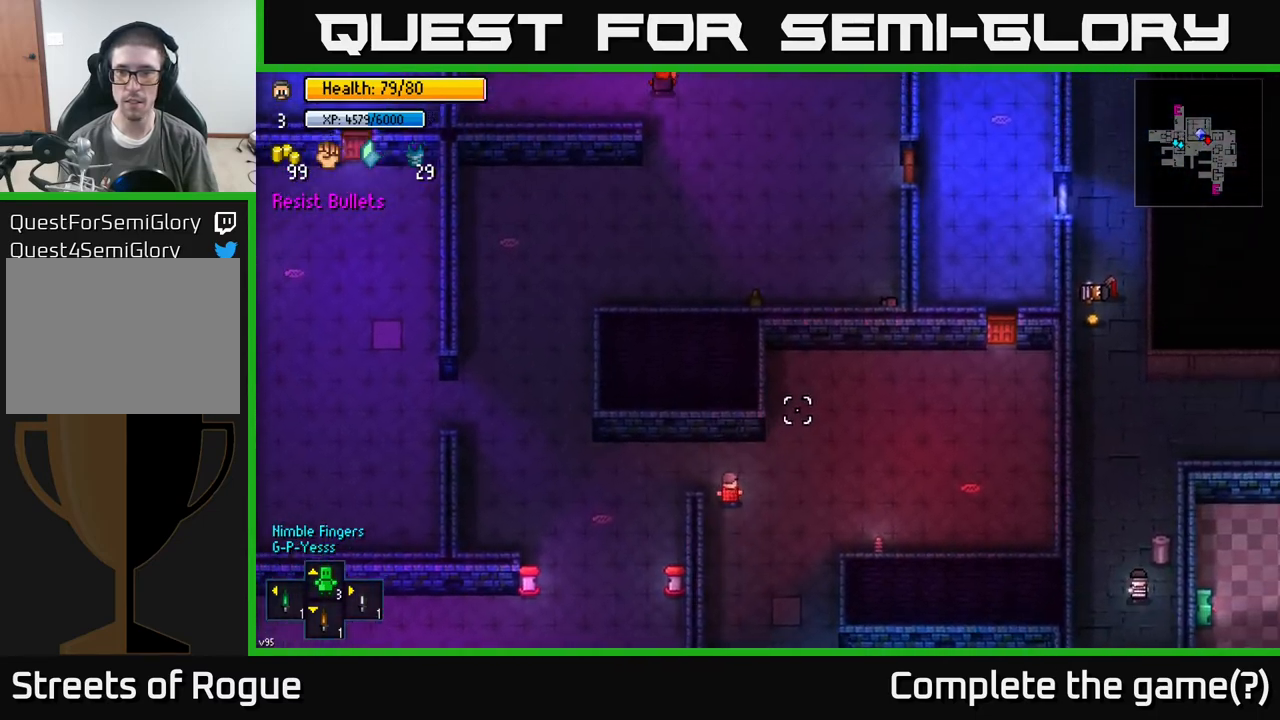
{"buttons": [], "left_stick": "up", "right_stick": "up-right", "events": [[400, "left_stick", "up"]]}
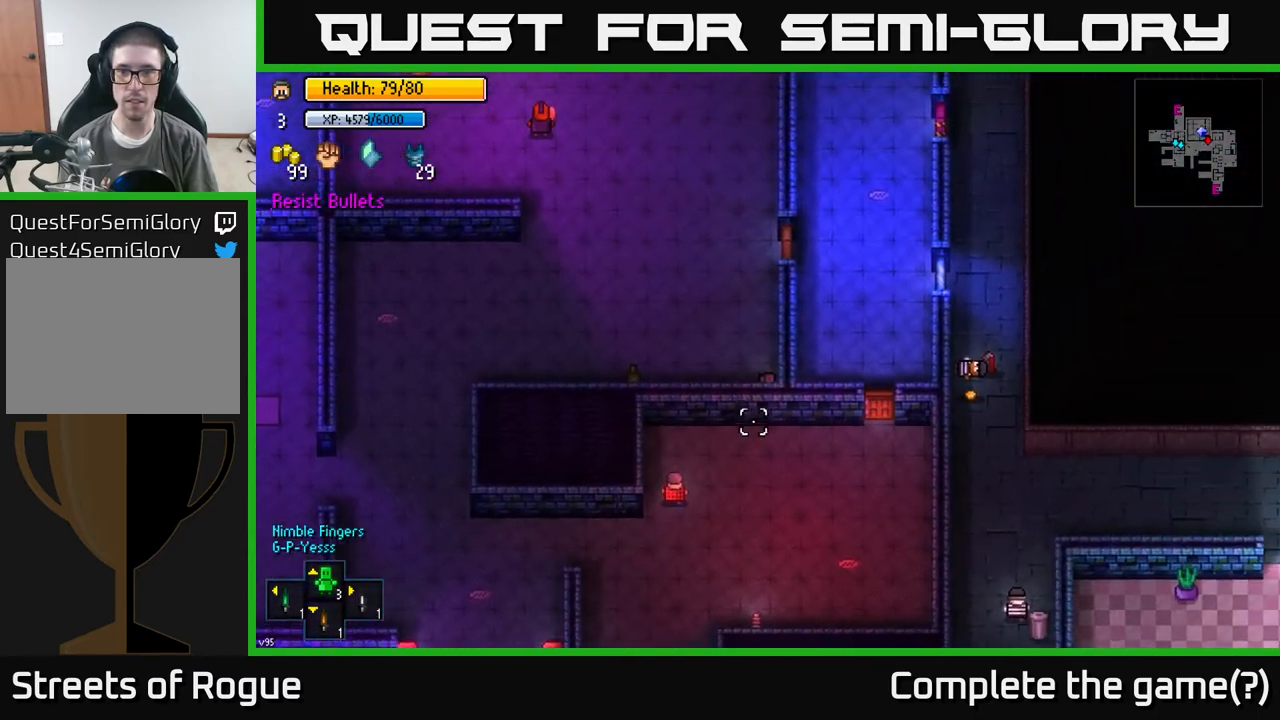
{"buttons": [], "left_stick": "center", "right_stick": "up-right", "events": [[233, "left_stick", "center"]]}
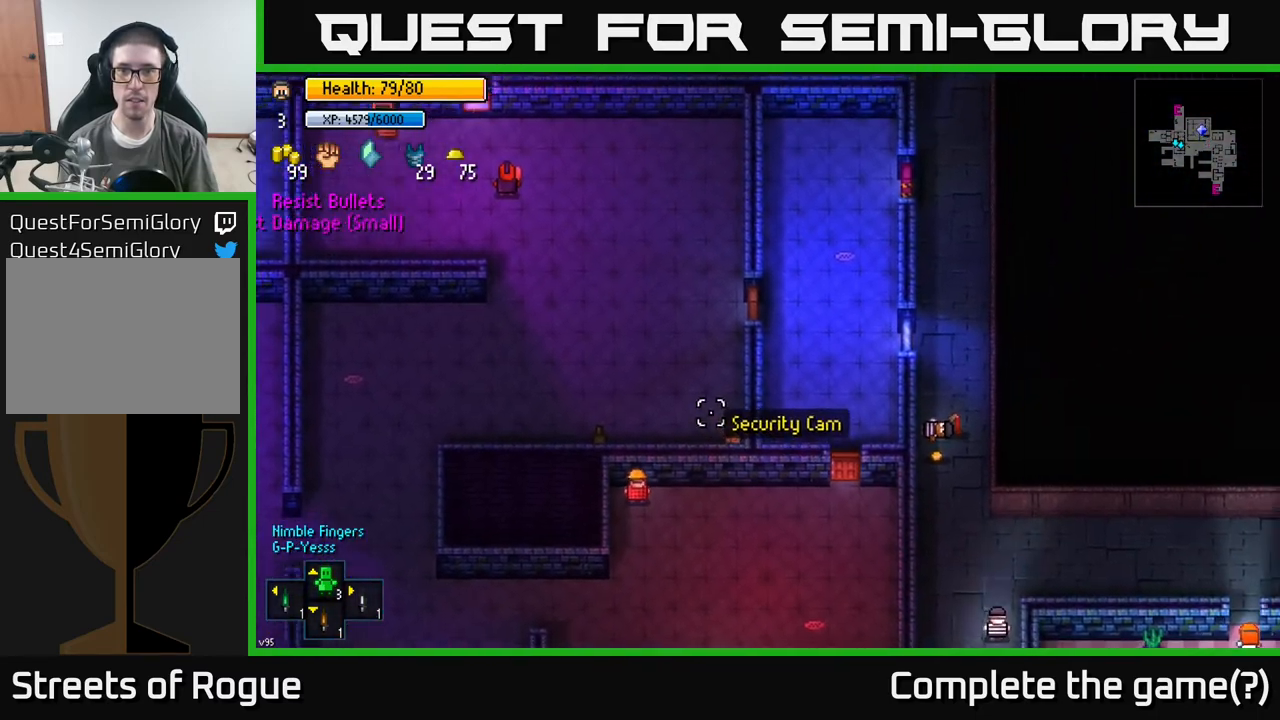
{"buttons": [], "left_stick": "right", "right_stick": "up-right", "events": [[500, "left_stick", "right"]]}
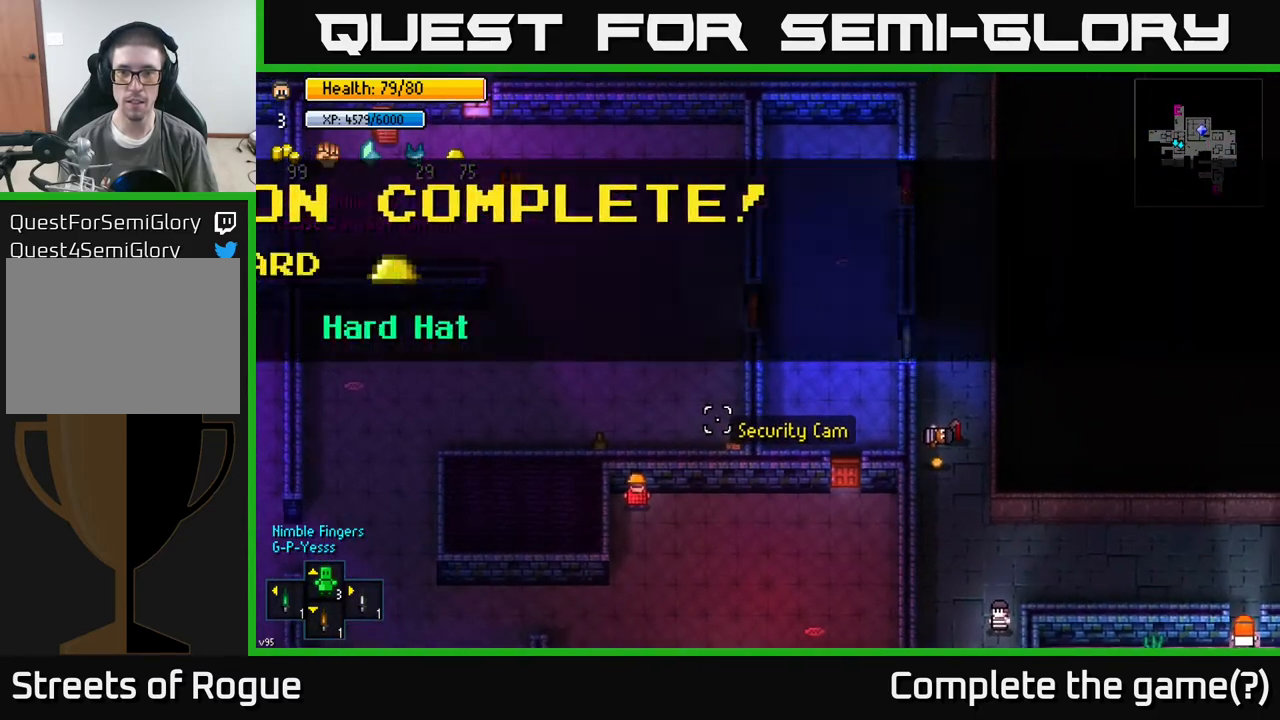
{"buttons": [], "left_stick": "center", "right_stick": "center", "events": [[300, "left_stick", "center"], [400, "right_stick", "center"]]}
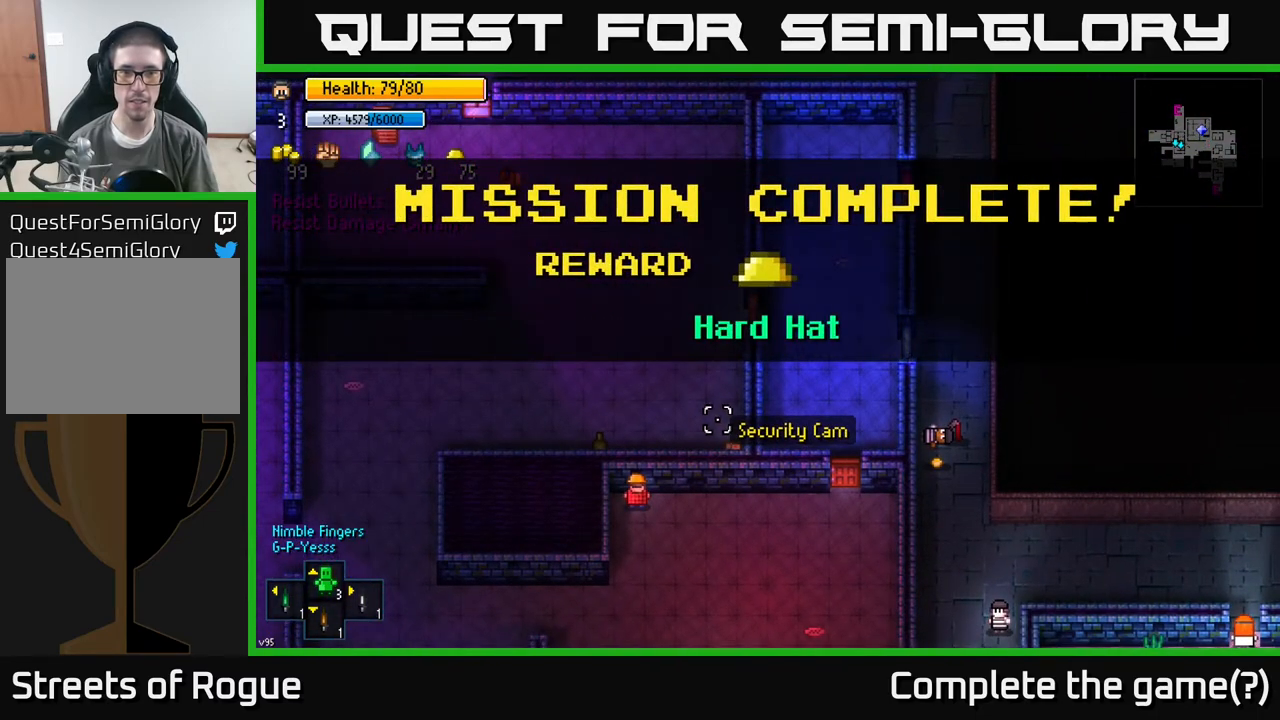
{"buttons": [], "left_stick": "right", "right_stick": "center", "events": [[400, "A", "down"], [467, "A", "up"], [467, "left_stick", "right"]]}
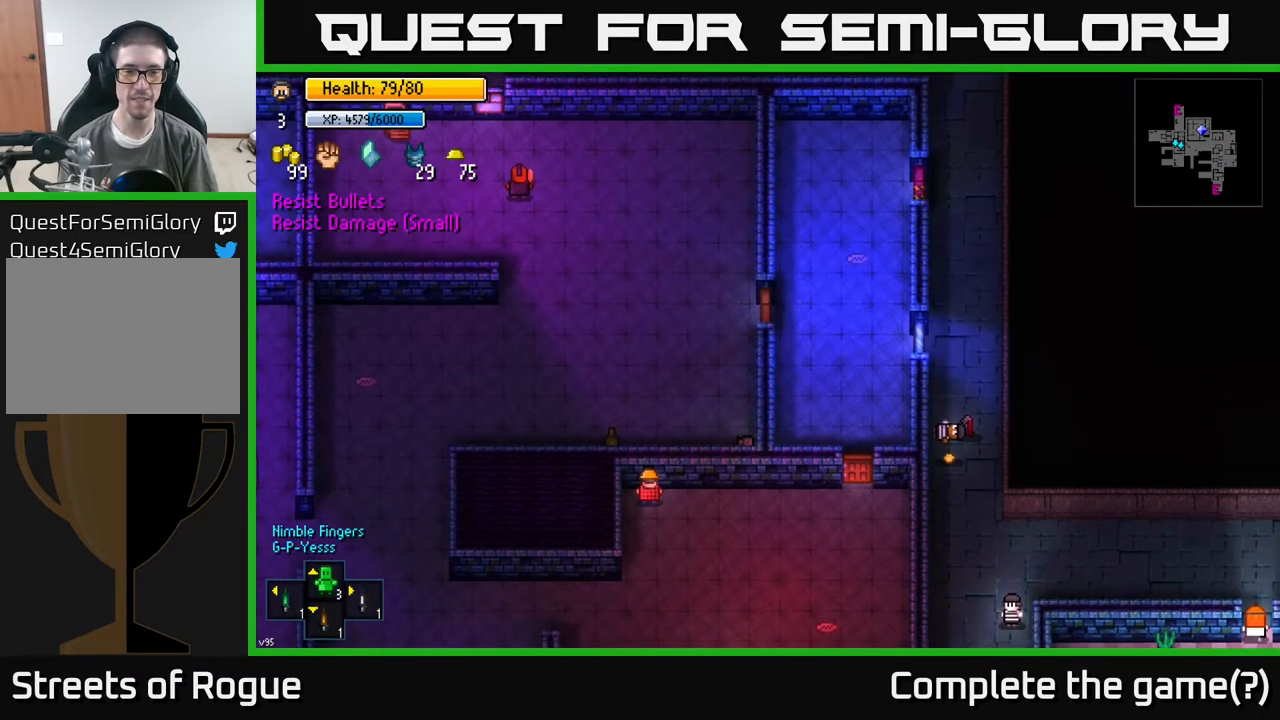
{"buttons": [], "left_stick": "right", "right_stick": "center", "events": []}
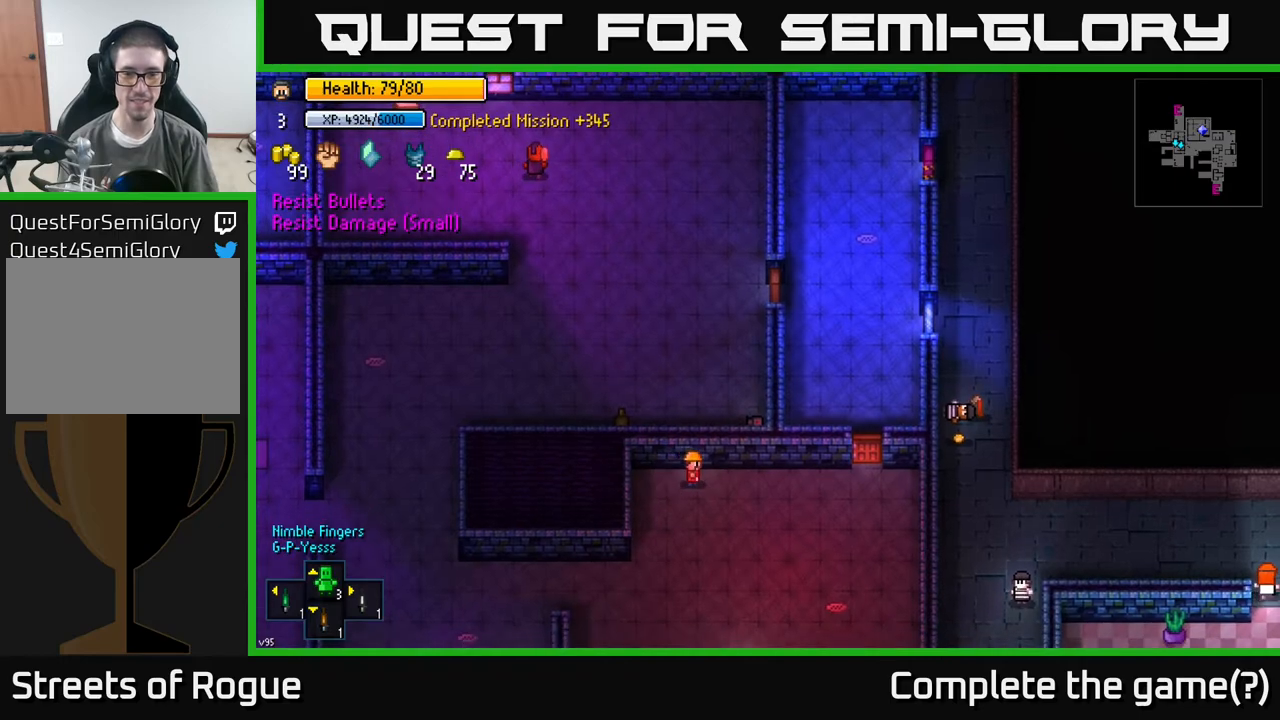
{"buttons": [], "left_stick": "right", "right_stick": "right", "events": [[67, "right_stick", "down-right"], [233, "right_stick", "right"]]}
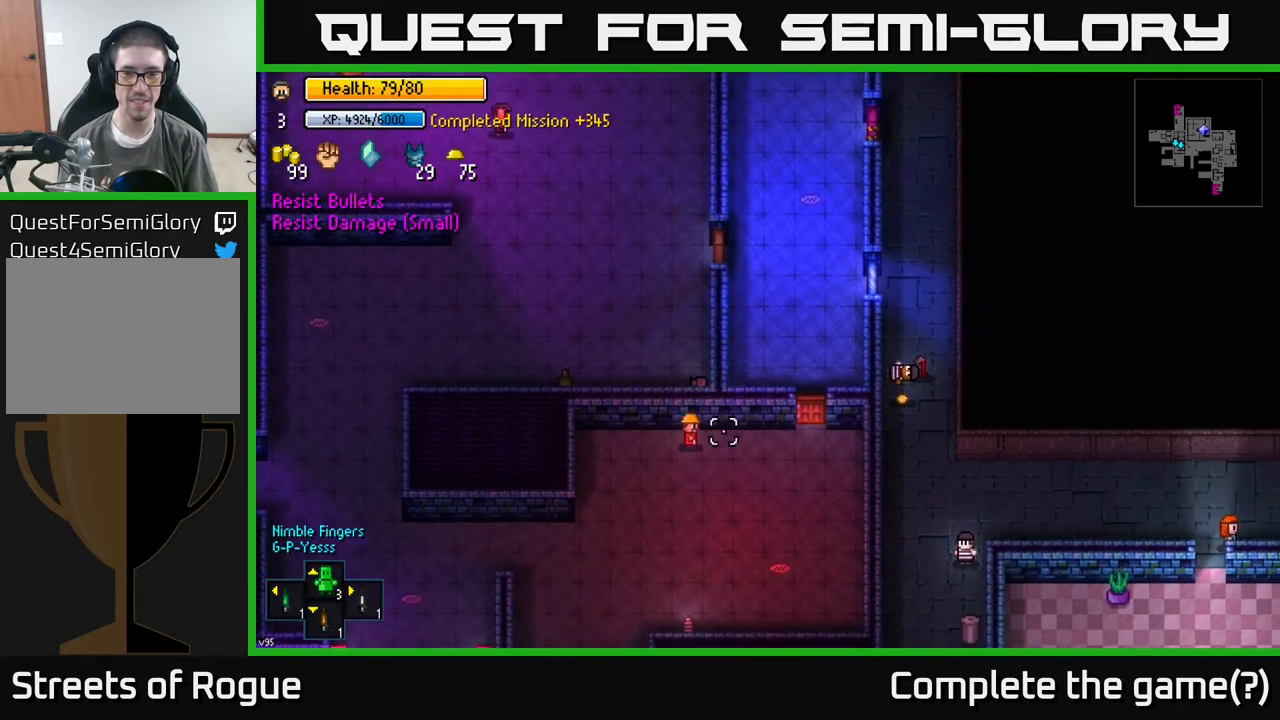
{"buttons": [], "left_stick": "right", "right_stick": "center", "events": [[17, "right_stick", "center"]]}